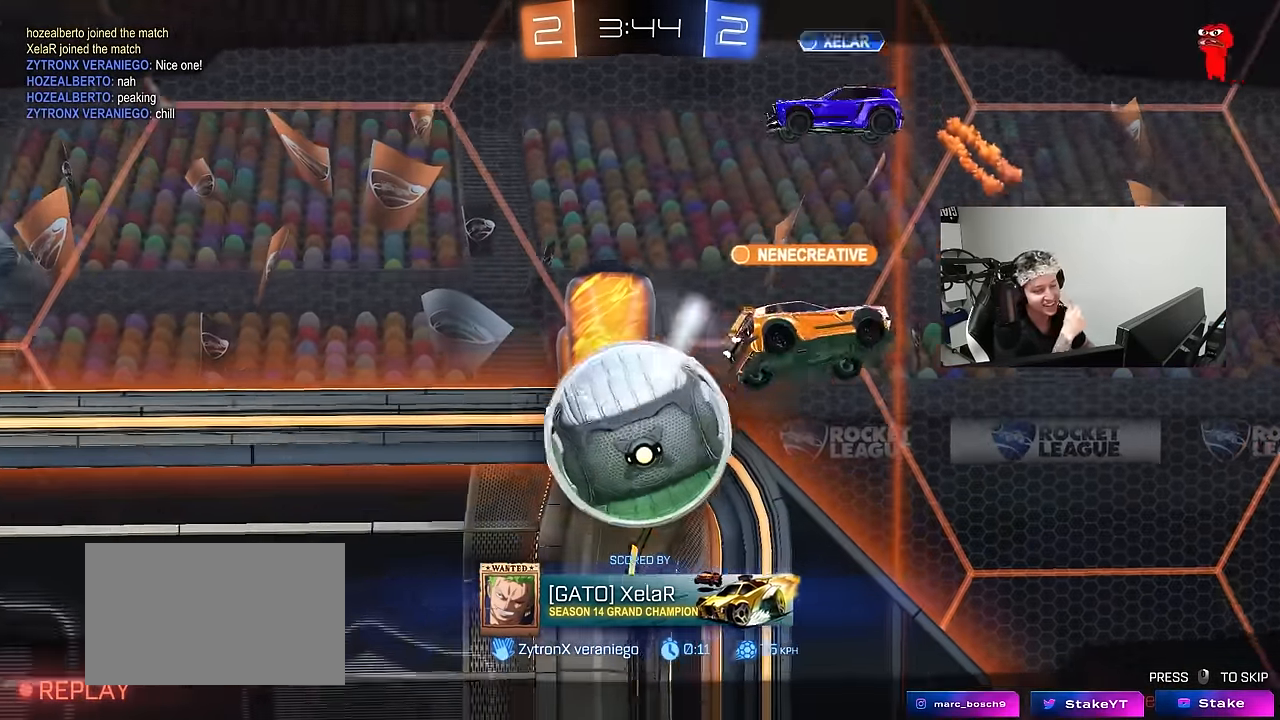
Gameplay with keyboard and mouse; each line is a JSON object with the keys and mouse buttons held at the frame after it. "events" lists presses ("down") and releases ("up") of "1", "2", "3", "4", "5", "a", "alt", "c", "caps_lock", "ctrl", "d", "e", "f", "g", "q", "r", "s", "shift", "space", "t", "tab", "v", "w", "x", "z", "mouse_left", "mouse_wheel" and "mouse_right" between this image and that frame as [ms after this image, input, new state], when the widget could be followed in between. "mouse_left", "mouse_wheel", "mouse_right" = the "left", "wheel", "right" buttons of the "mouse" list. No other keys are recorded. "wheel" means that the mouse wheel is clicked or scrolled. Mouse movement is not recorded.
{"keys": [], "mouse": ["right"], "events": [[400, "mouse_right", "down"]]}
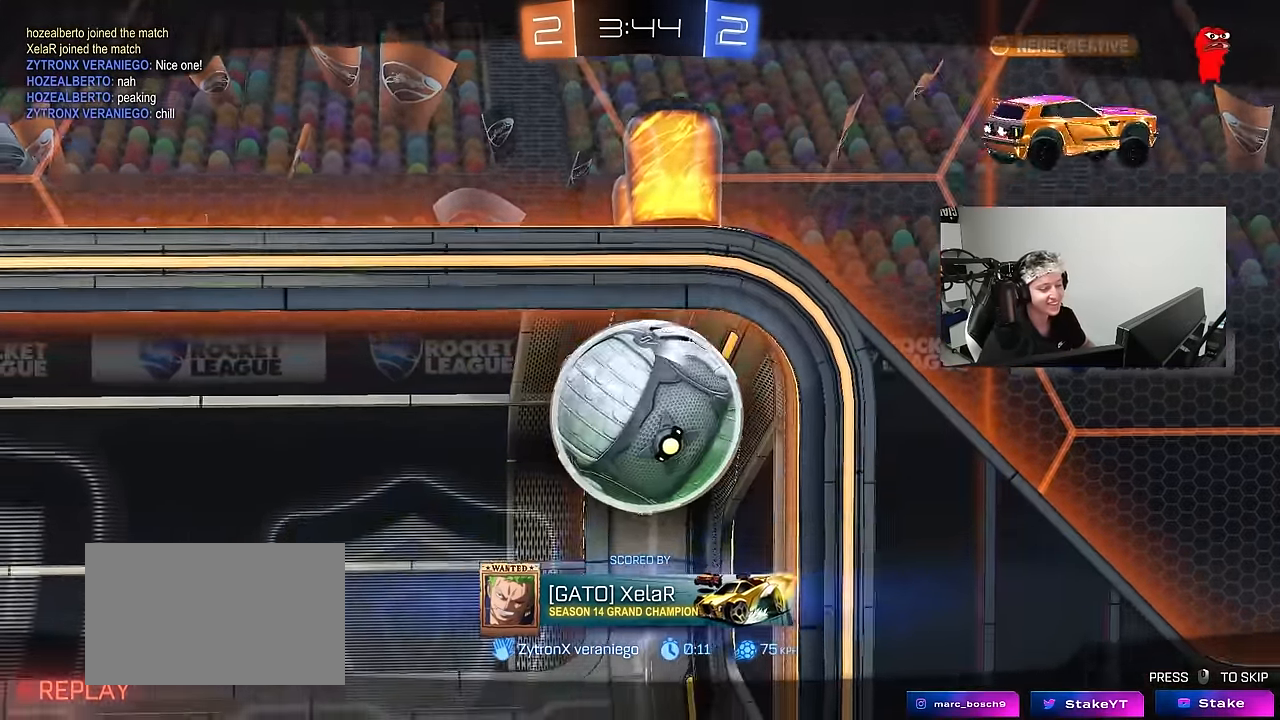
{"keys": [], "mouse": [], "events": [[33, "mouse_right", "up"], [317, "mouse_right", "down"], [467, "mouse_right", "up"]]}
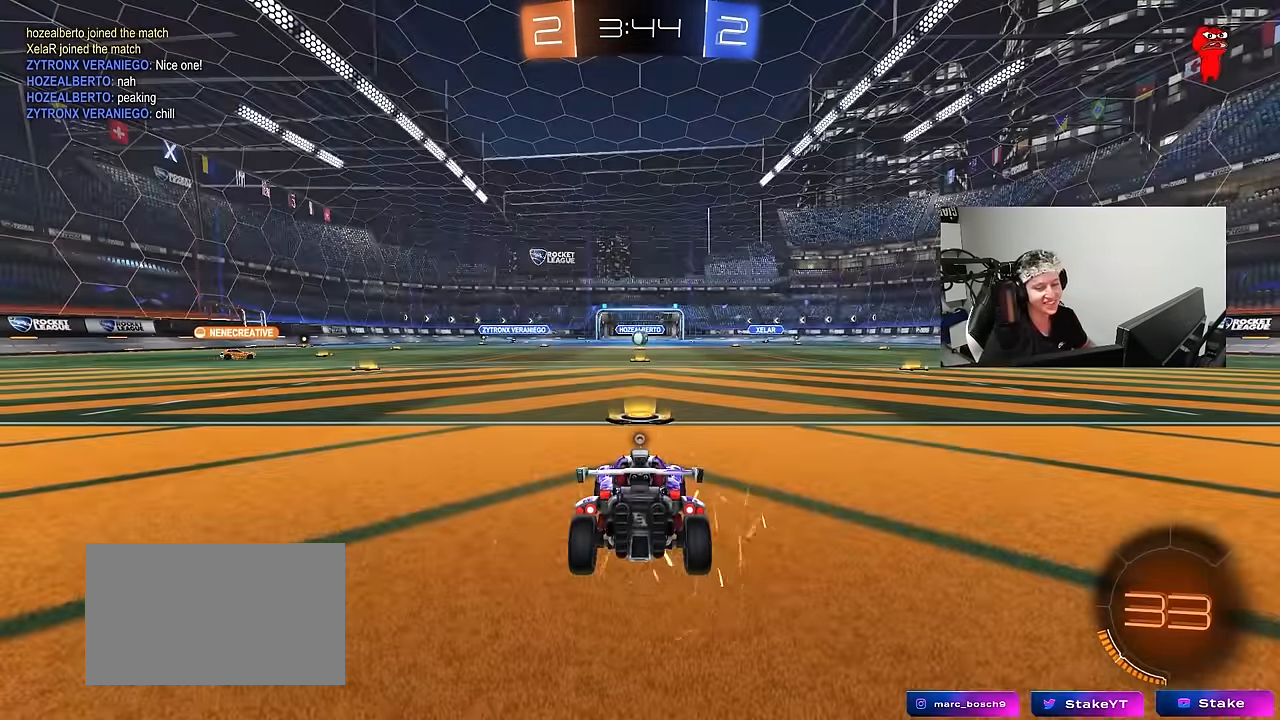
{"keys": [], "mouse": ["wheel"], "events": [[300, "mouse_wheel", "down"], [300, "z", "down"], [333, "x", "down"], [433, "mouse_wheel", "up"], [433, "z", "up"], [483, "mouse_wheel", "down"], [483, "x", "up"]]}
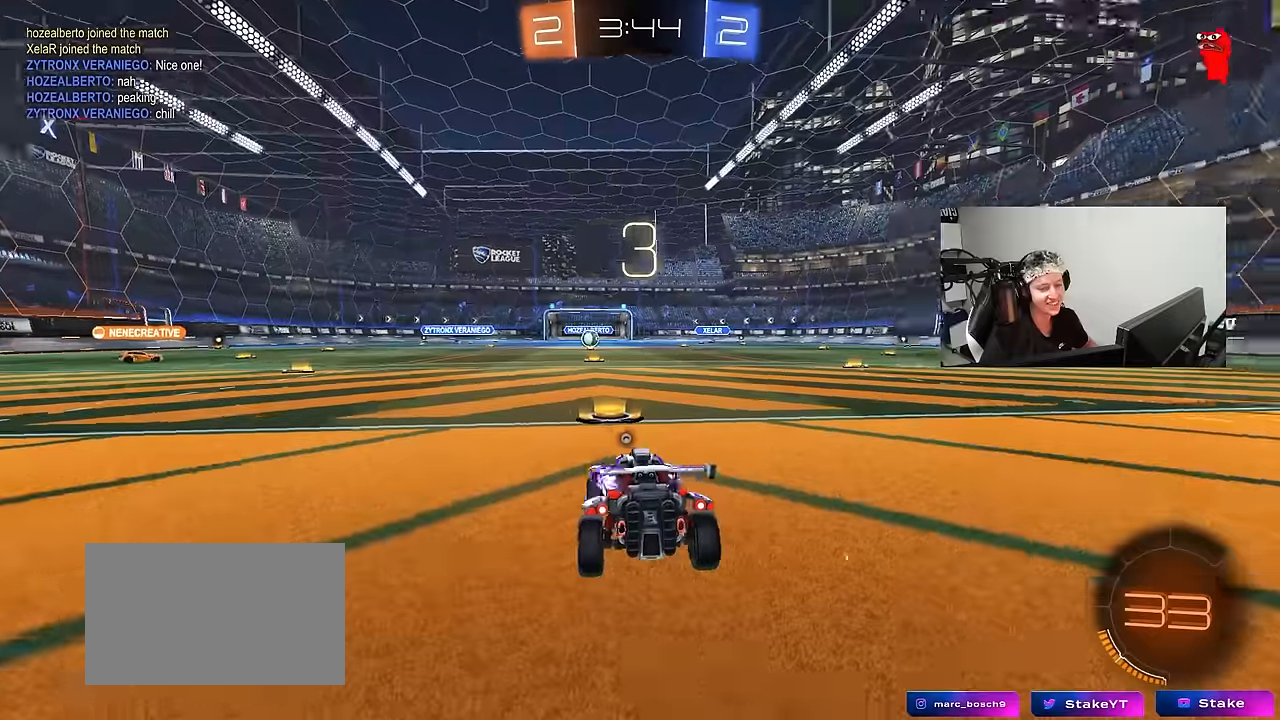
{"keys": [], "mouse": [], "events": [[33, "mouse_wheel", "up"]]}
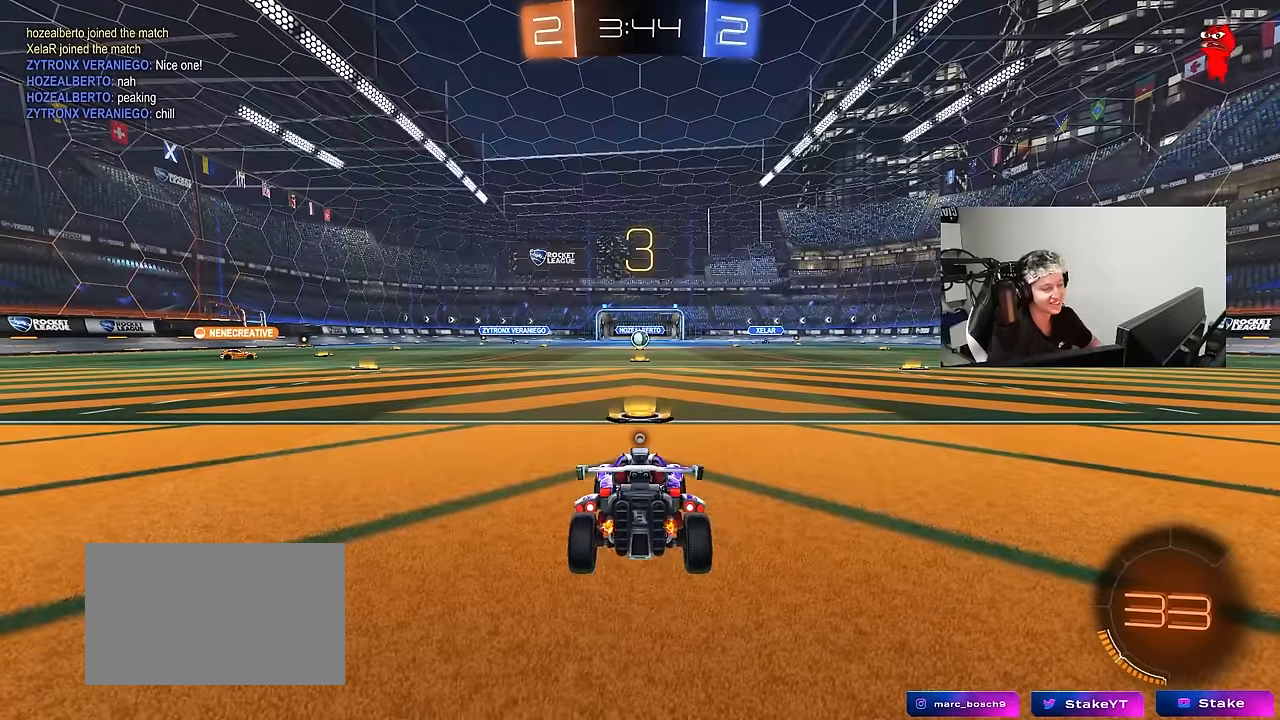
{"keys": [], "mouse": [], "events": []}
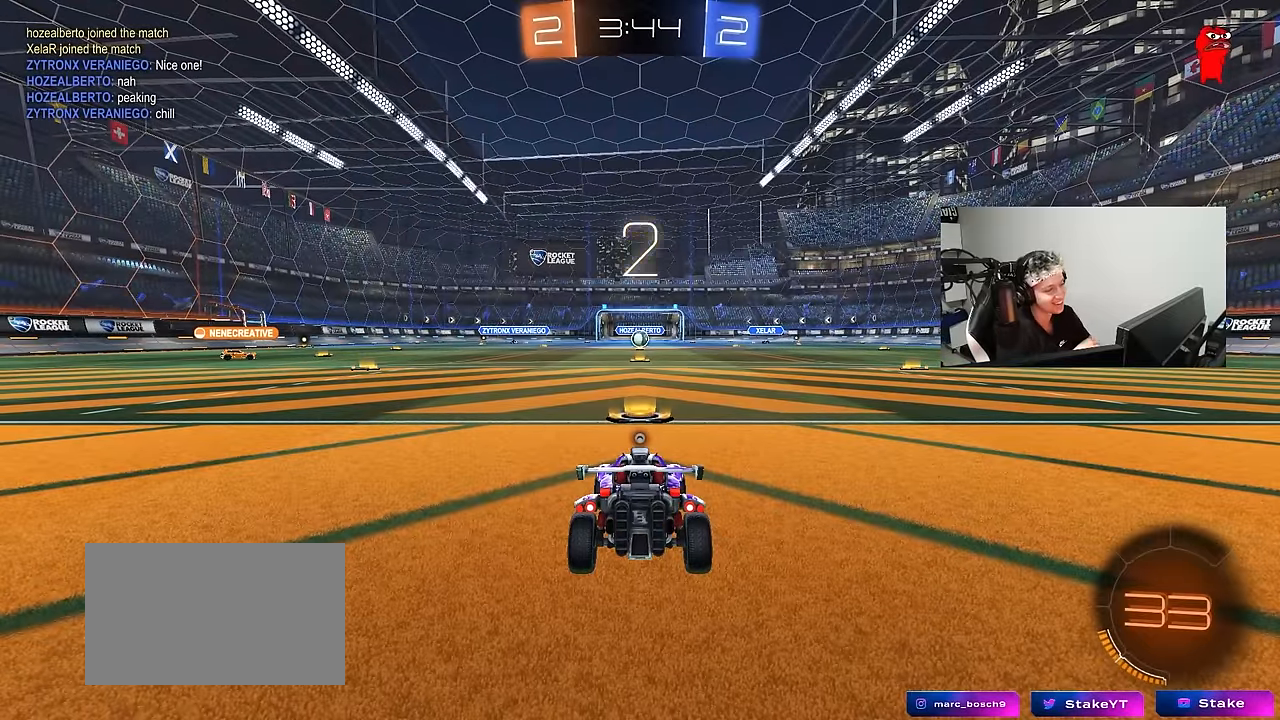
{"keys": [], "mouse": [], "events": []}
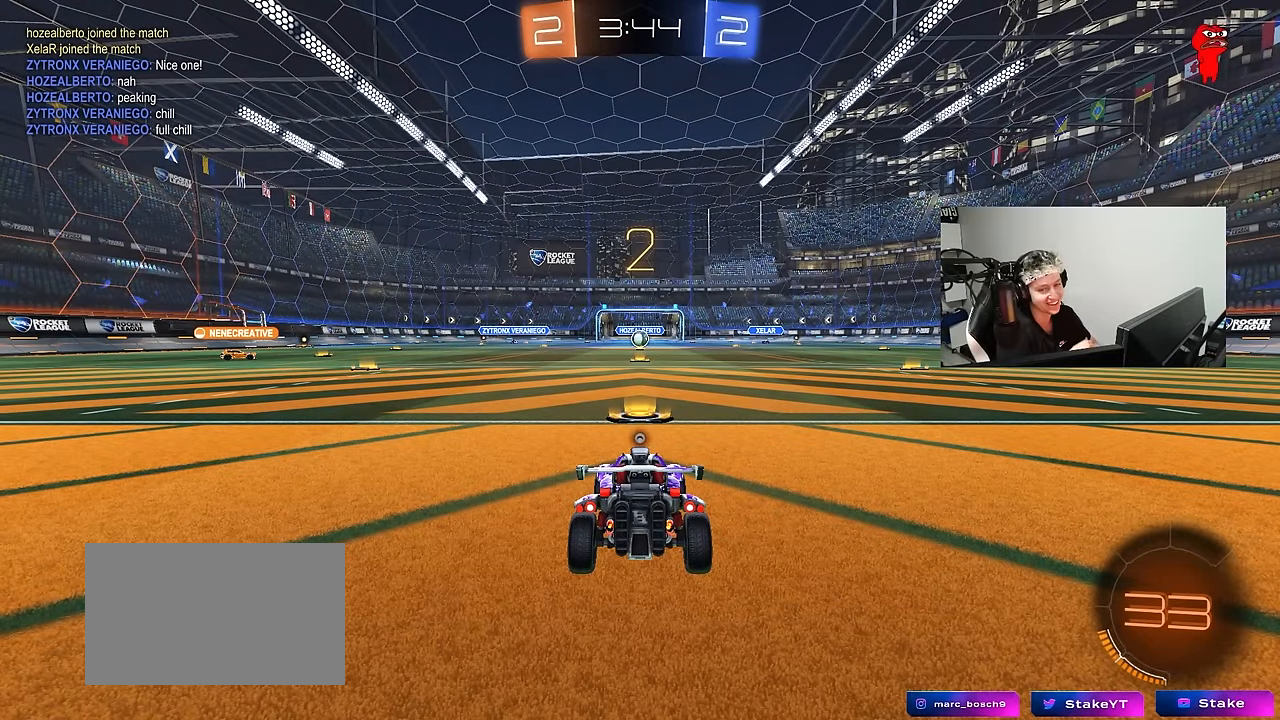
{"keys": ["tab"], "mouse": ["left"], "events": [[500, "mouse_left", "down"], [500, "tab", "down"]]}
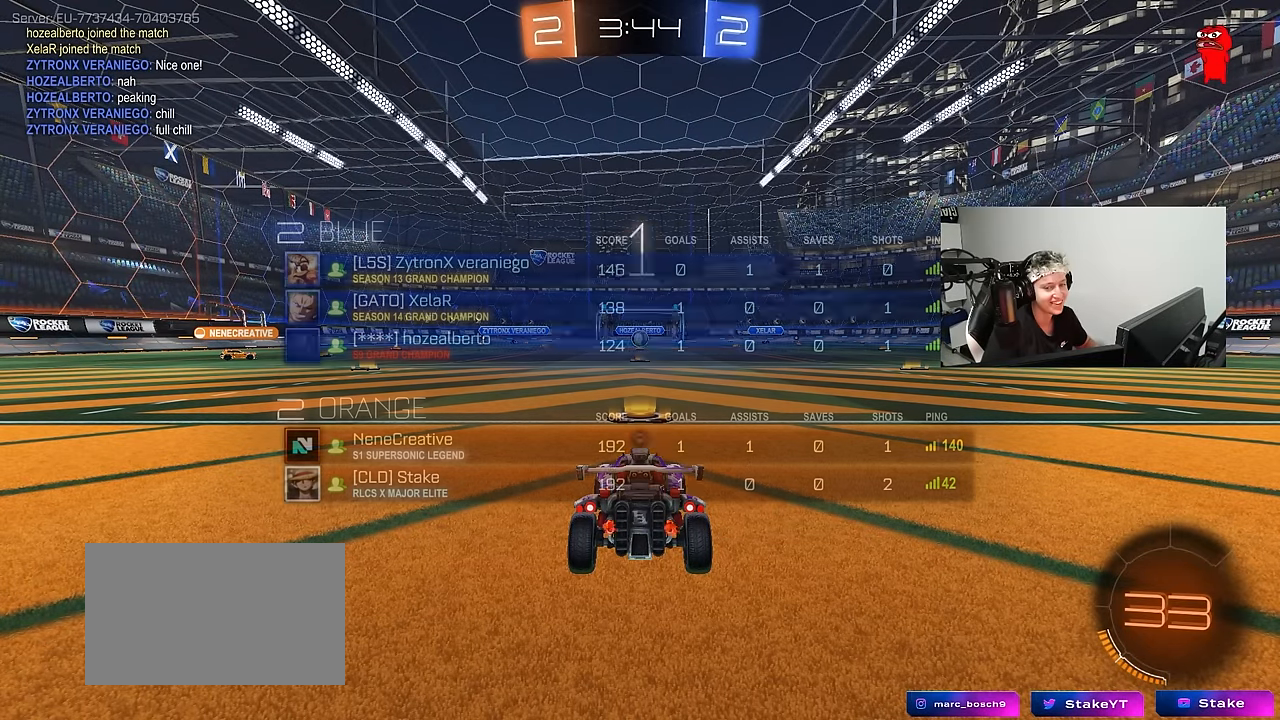
{"keys": ["tab", "w"], "mouse": ["left"], "events": [[317, "w", "down"]]}
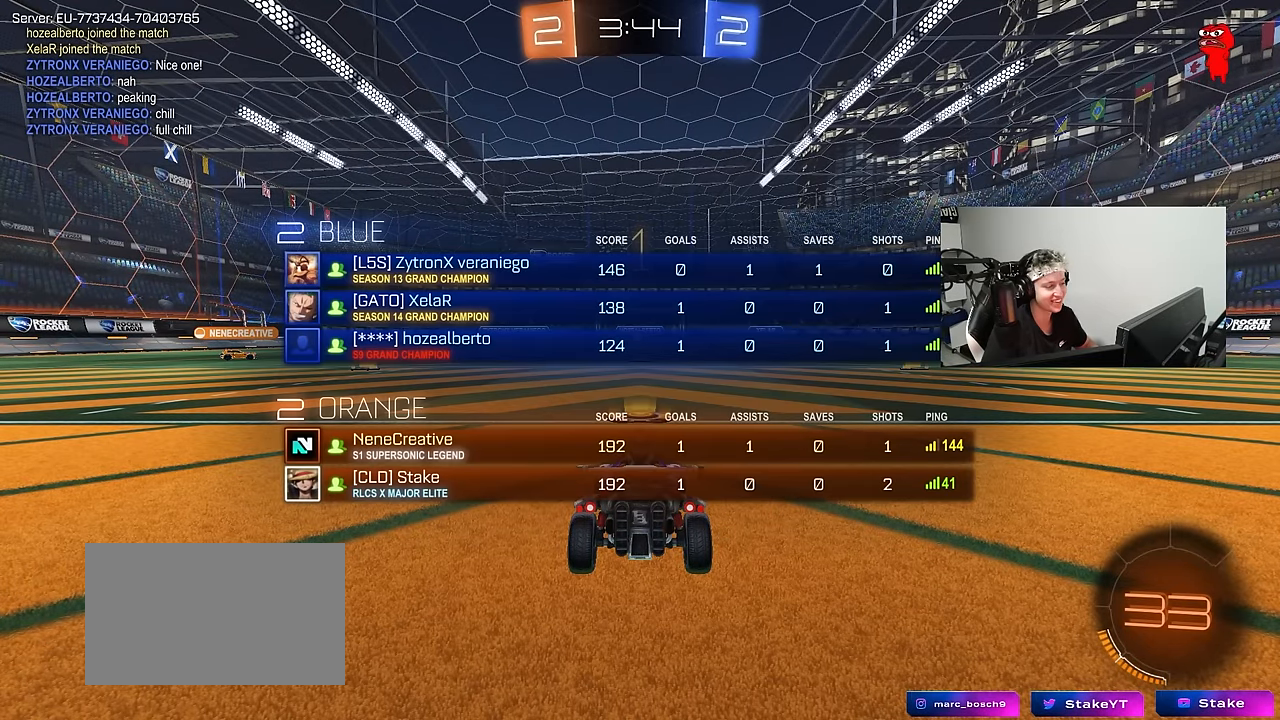
{"keys": ["w"], "mouse": ["left"], "events": [[250, "tab", "up"]]}
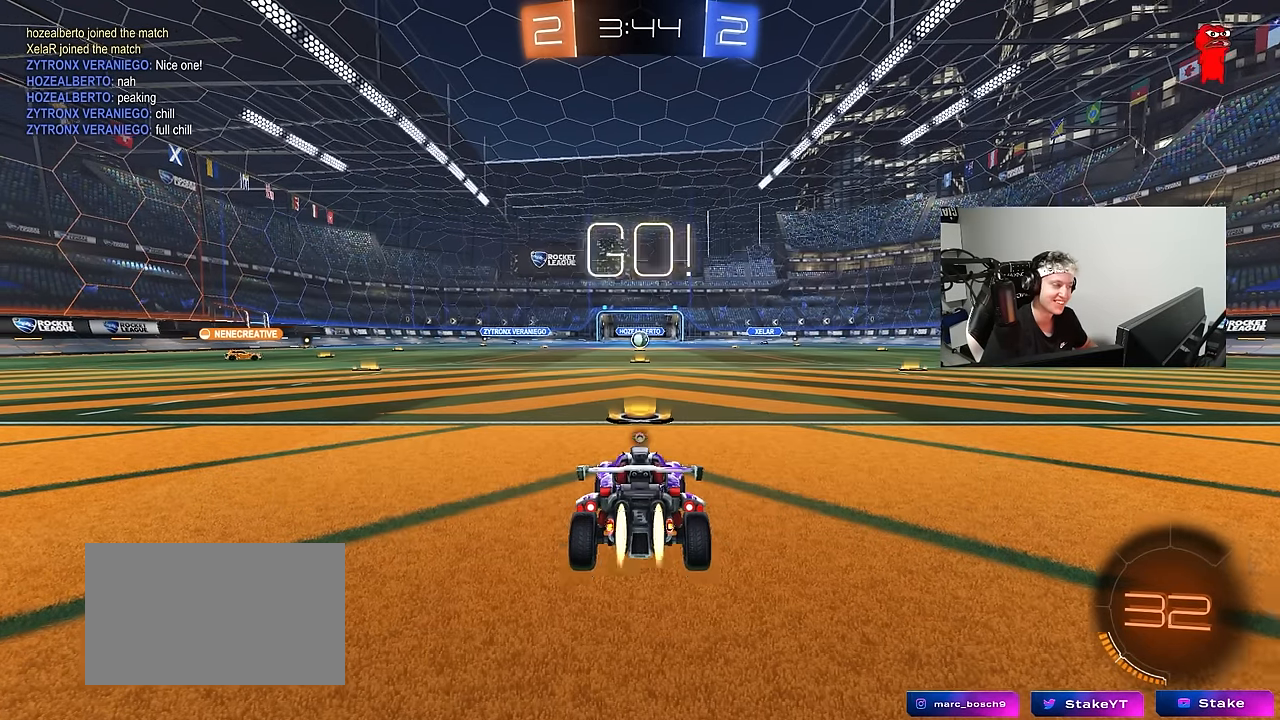
{"keys": ["a", "shift", "w"], "mouse": ["left"], "events": [[350, "d", "down"], [400, "mouse_right", "down"], [500, "a", "down"], [500, "d", "up"], [500, "mouse_right", "up"], [500, "shift", "down"]]}
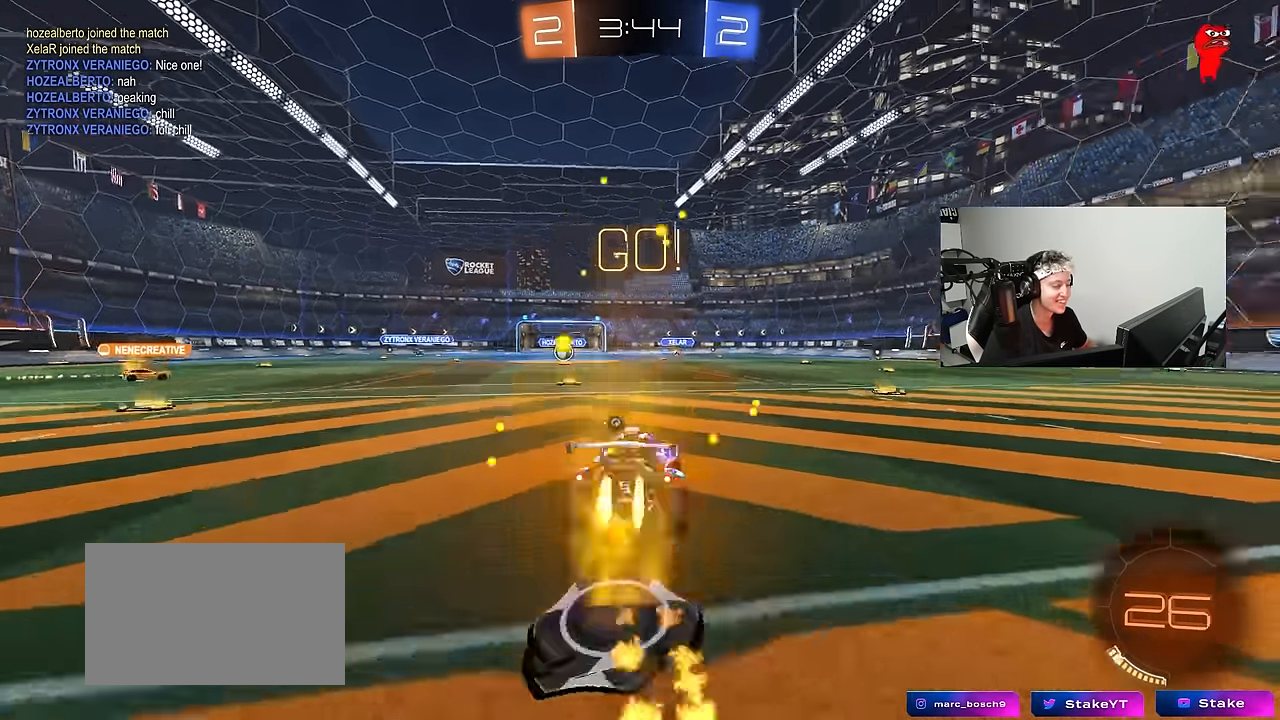
{"keys": ["a", "shift"], "mouse": [], "events": [[33, "mouse_right", "down"], [83, "s", "down"], [83, "w", "up"], [133, "mouse_right", "up"], [183, "space", "down"], [317, "mouse_left", "up"], [417, "space", "up"], [467, "s", "up"]]}
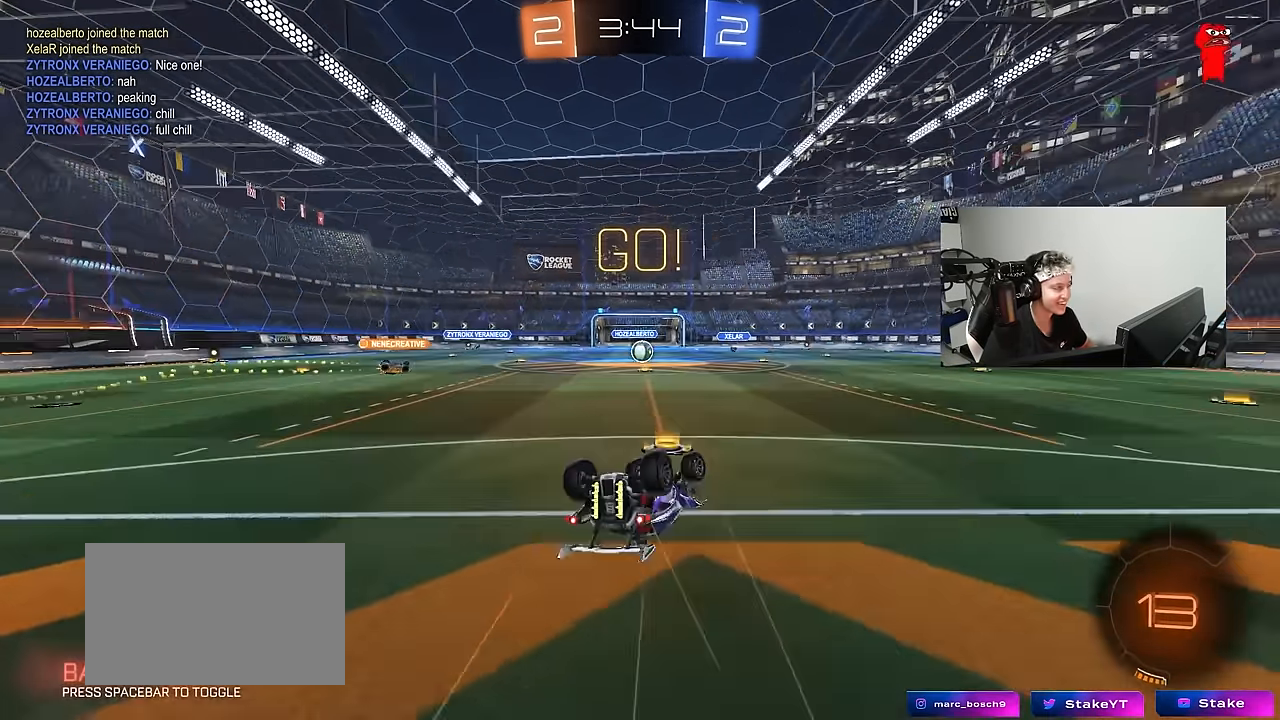
{"keys": [], "mouse": [], "events": [[100, "s", "down"], [333, "s", "up"], [333, "shift", "up"], [383, "a", "up"]]}
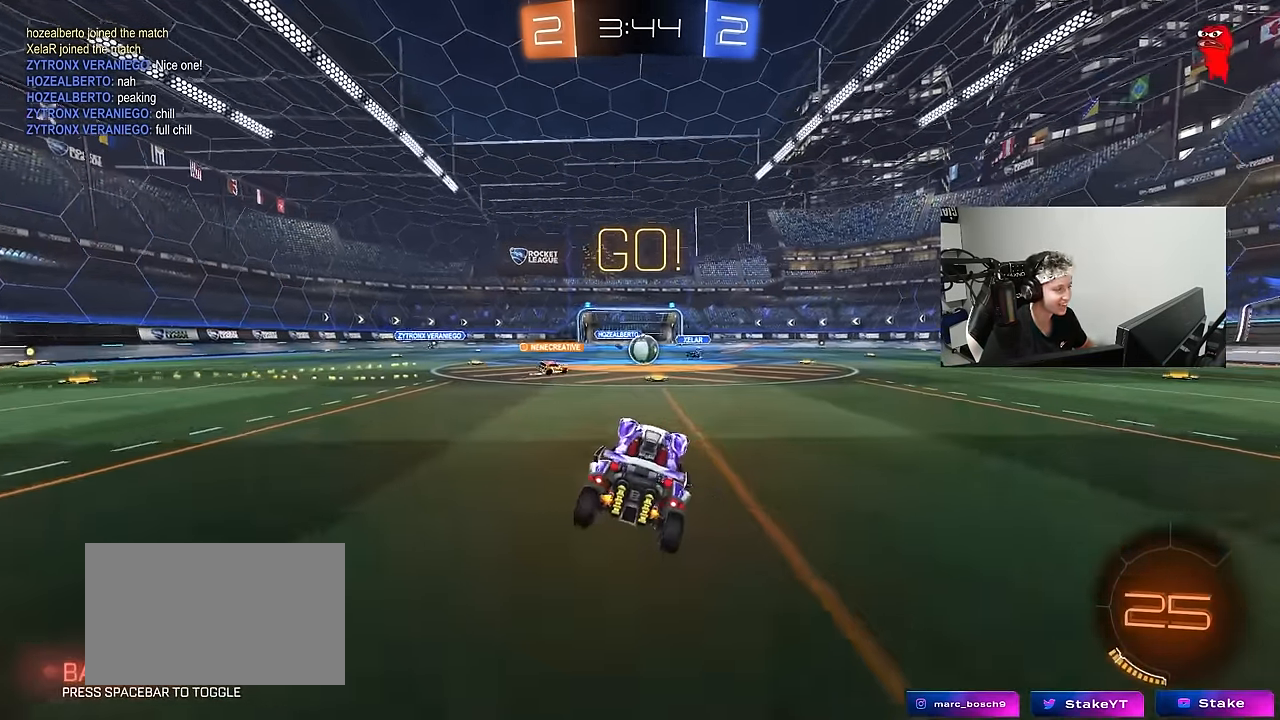
{"keys": ["w"], "mouse": [], "events": [[117, "w", "down"], [167, "d", "down"], [267, "d", "up"]]}
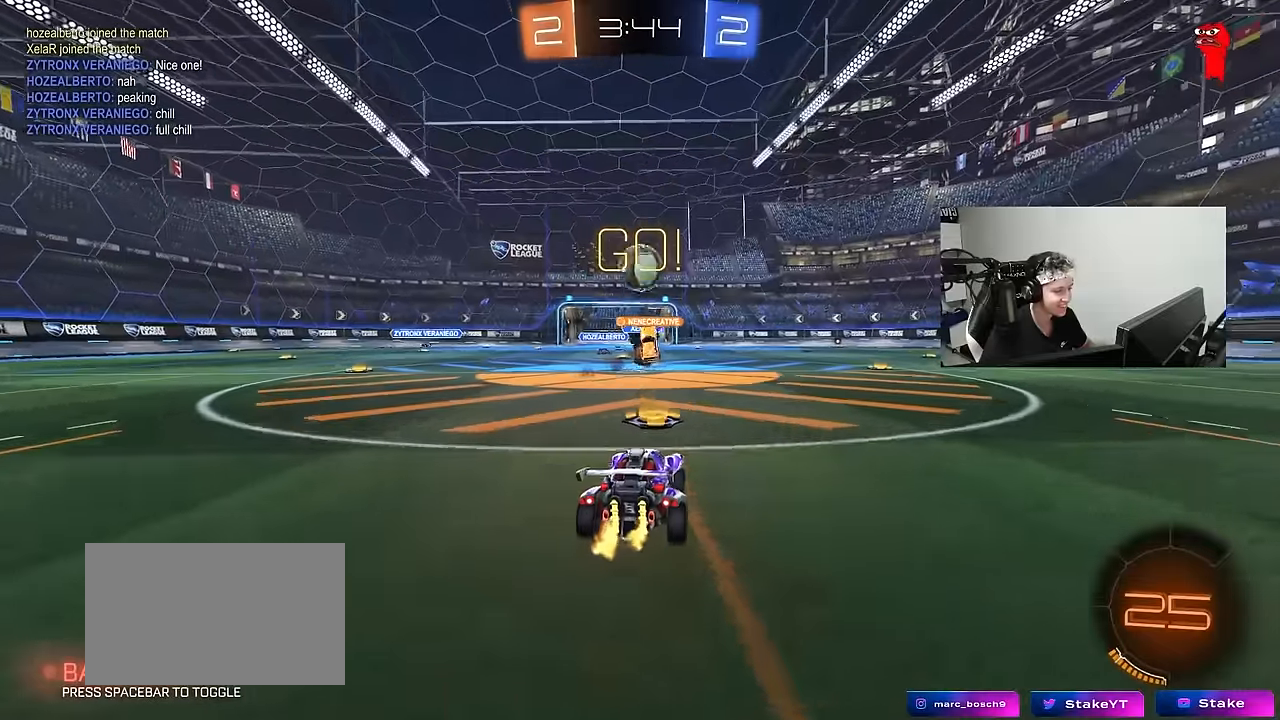
{"keys": ["d"], "mouse": [], "events": [[84, "a", "down"], [134, "w", "up"], [184, "d", "down"], [184, "s", "down"], [284, "a", "up"], [367, "s", "up"]]}
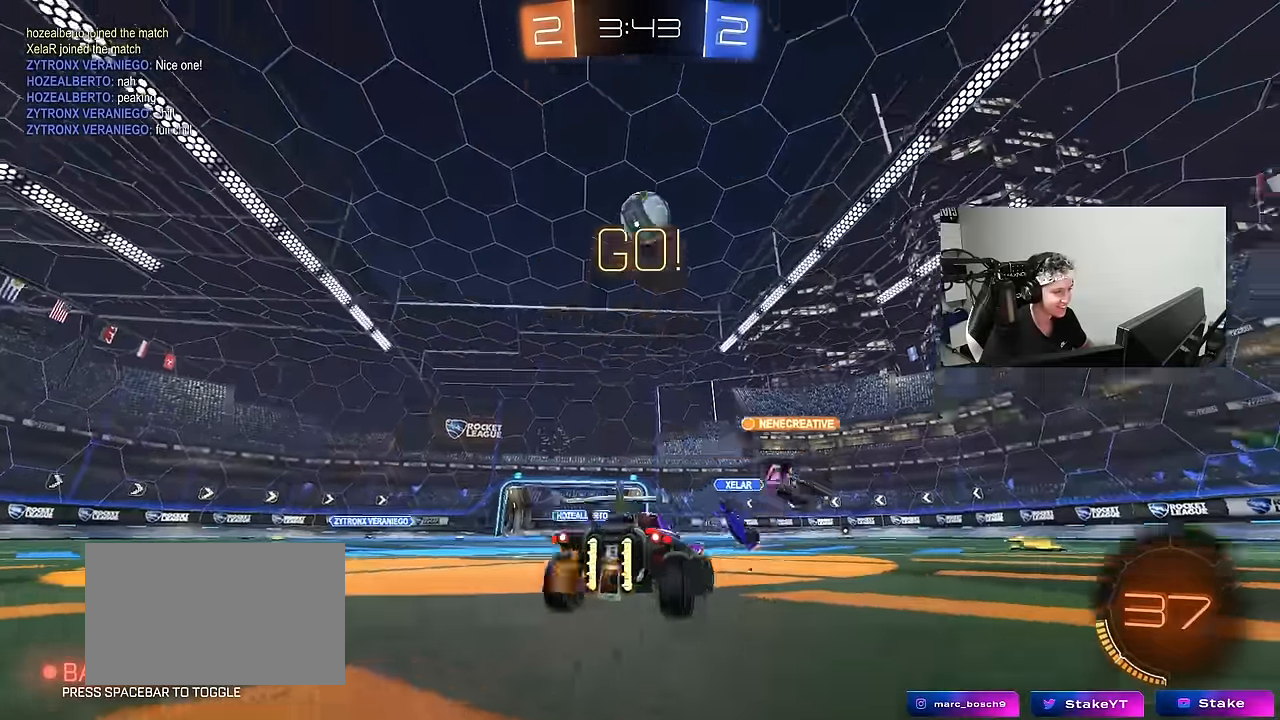
{"keys": ["a", "w"], "mouse": [], "events": [[17, "shift", "down"], [100, "shift", "up"], [100, "w", "down"], [284, "a", "down"], [284, "d", "up"], [334, "w", "up"], [484, "w", "down"]]}
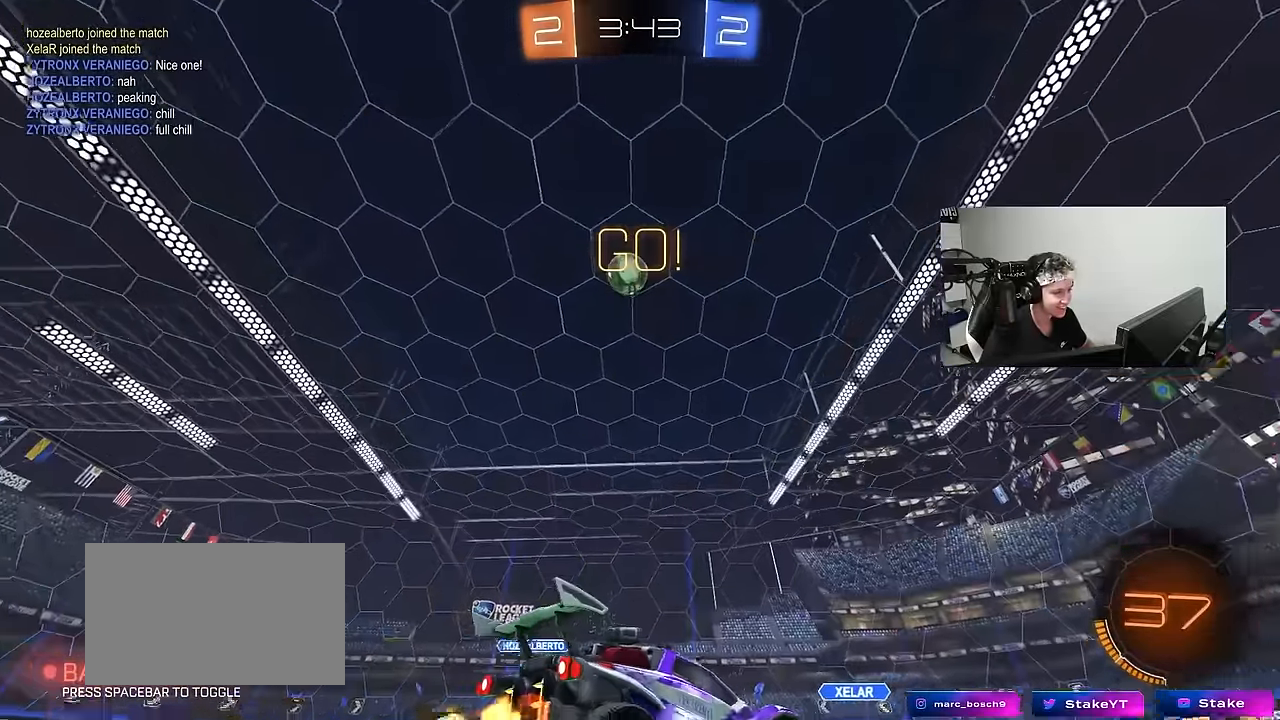
{"keys": [], "mouse": ["right"], "events": [[117, "w", "up"], [217, "mouse_right", "down"], [267, "s", "down"], [300, "a", "up"], [300, "d", "down"], [450, "d", "up"], [450, "mouse_right", "up"], [450, "s", "up"], [500, "mouse_right", "down"]]}
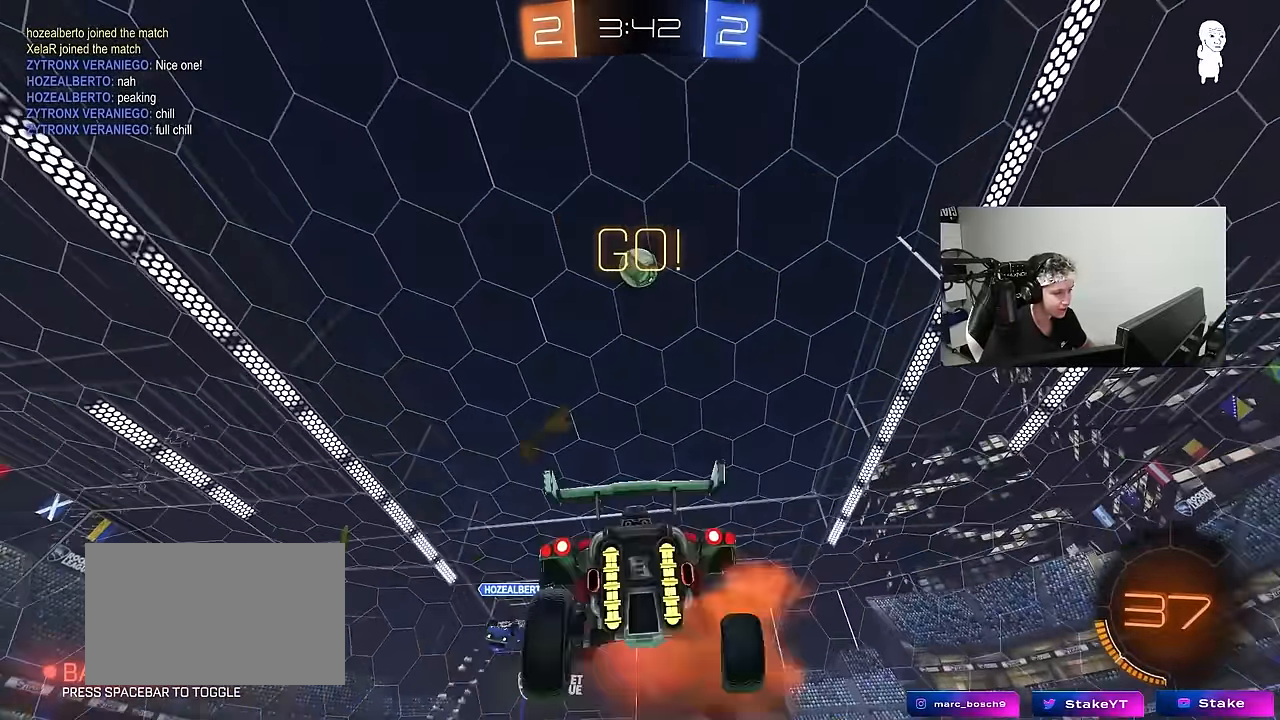
{"keys": ["a", "d", "w"], "mouse": ["left"], "events": [[34, "d", "down"], [34, "s", "down"], [84, "mouse_left", "down"], [184, "d", "up"], [184, "mouse_right", "up"], [184, "s", "up"], [284, "d", "down"], [284, "w", "down"], [367, "a", "down"], [367, "d", "up"], [467, "d", "down"]]}
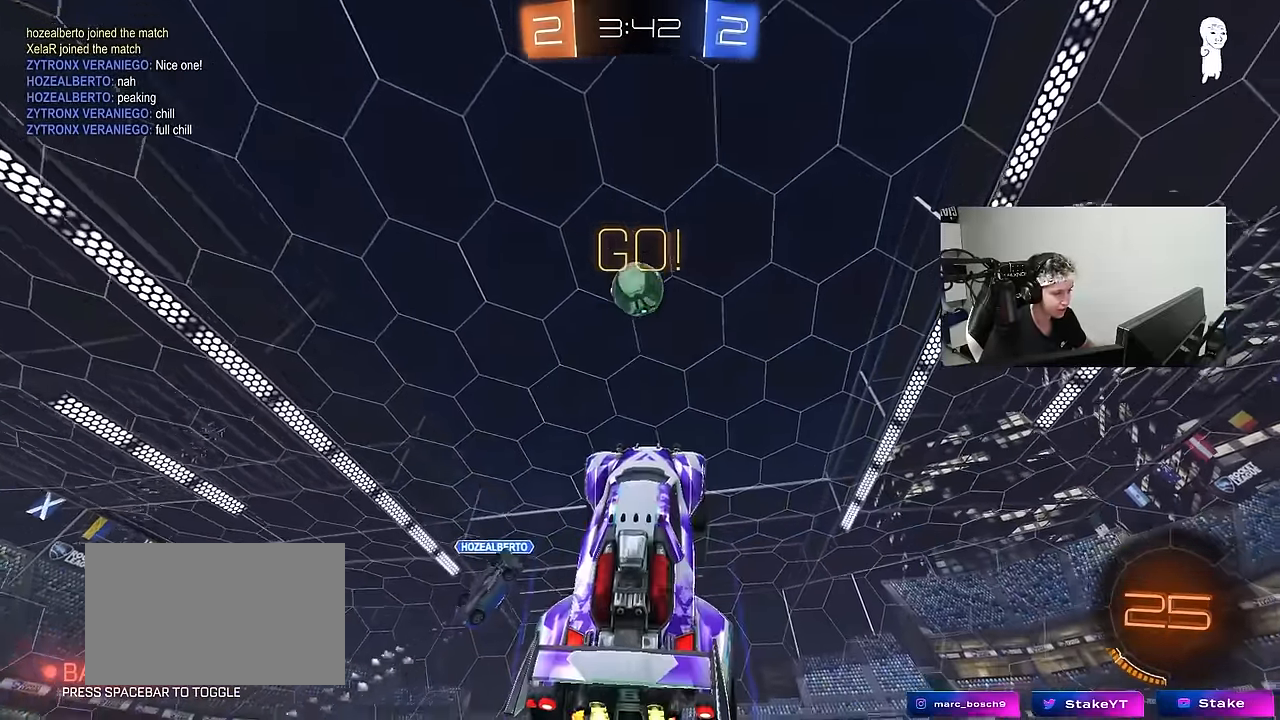
{"keys": ["d"], "mouse": ["left"], "events": [[100, "d", "up"], [150, "a", "up"], [250, "w", "up"], [384, "a", "down"], [434, "a", "up"], [434, "w", "down"], [484, "d", "down"], [484, "w", "up"]]}
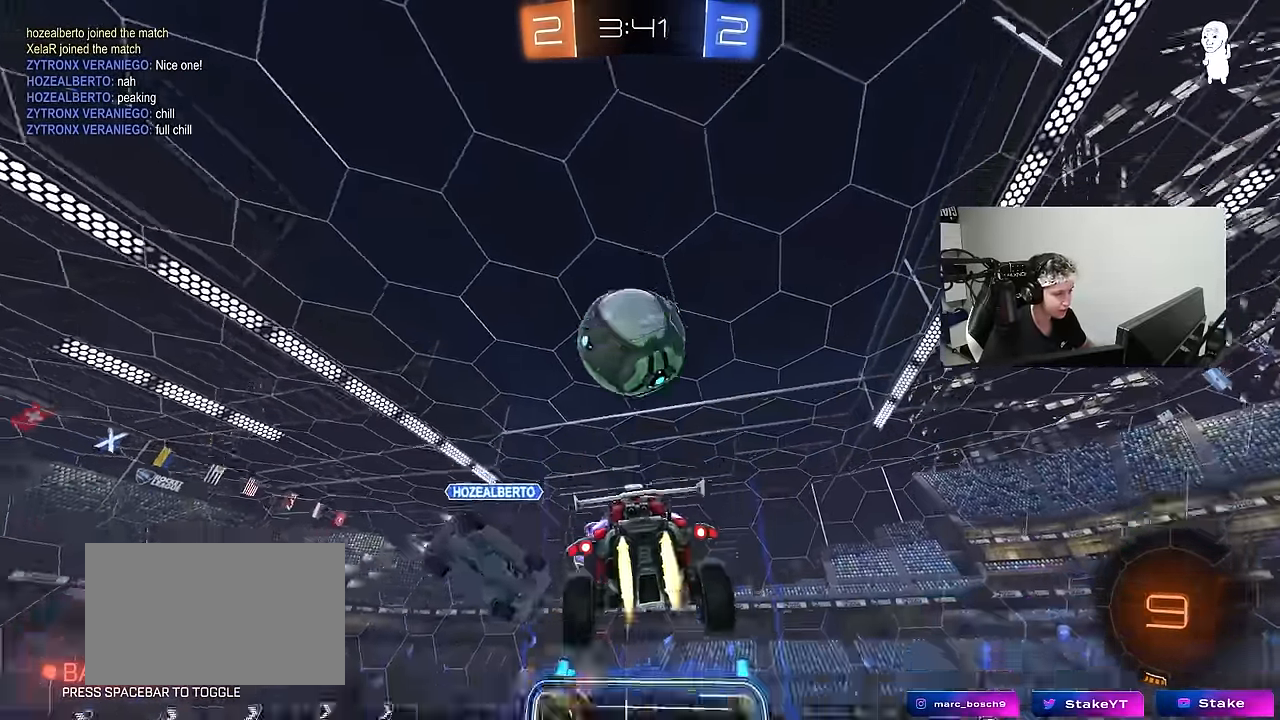
{"keys": ["a", "shift"], "mouse": [], "events": [[67, "a", "down"], [67, "d", "up"], [67, "w", "down"], [117, "a", "up"], [217, "a", "down"], [217, "shift", "down"], [350, "mouse_left", "up"], [400, "w", "up"]]}
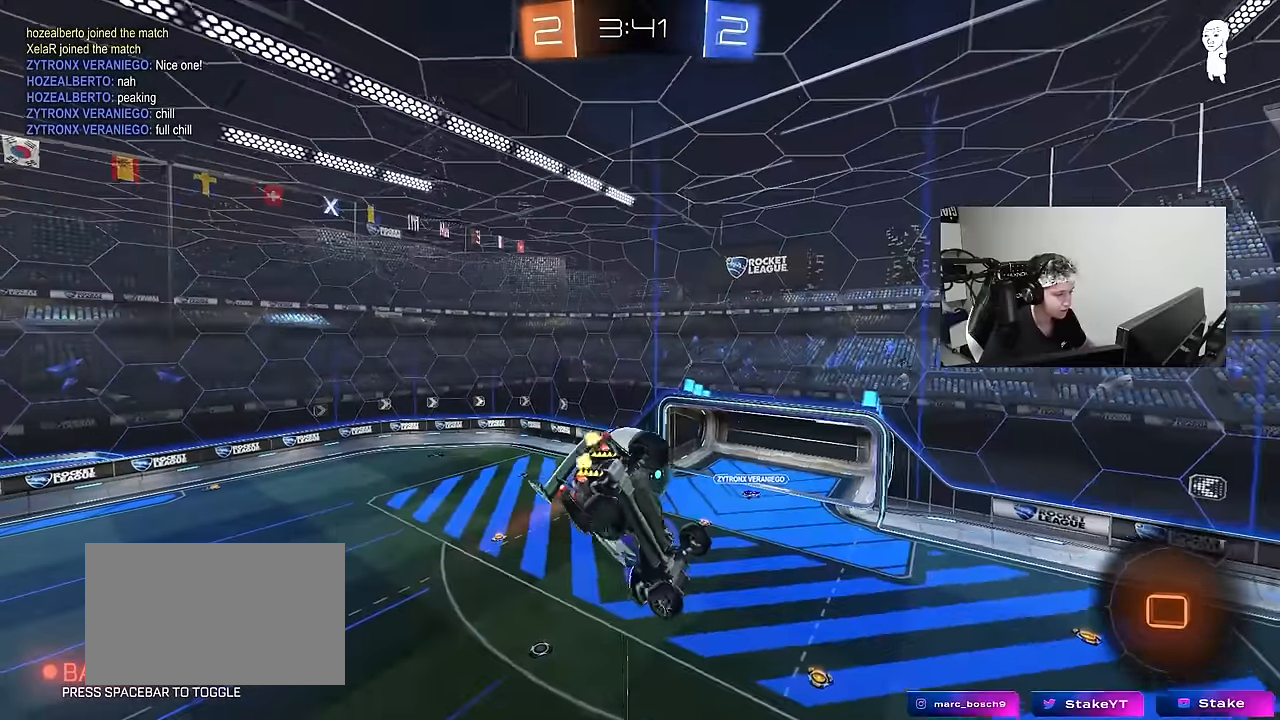
{"keys": ["a", "shift"], "mouse": [], "events": [[34, "d", "down"], [84, "a", "up"], [84, "shift", "up"], [367, "d", "up"], [417, "a", "down"], [417, "shift", "down"]]}
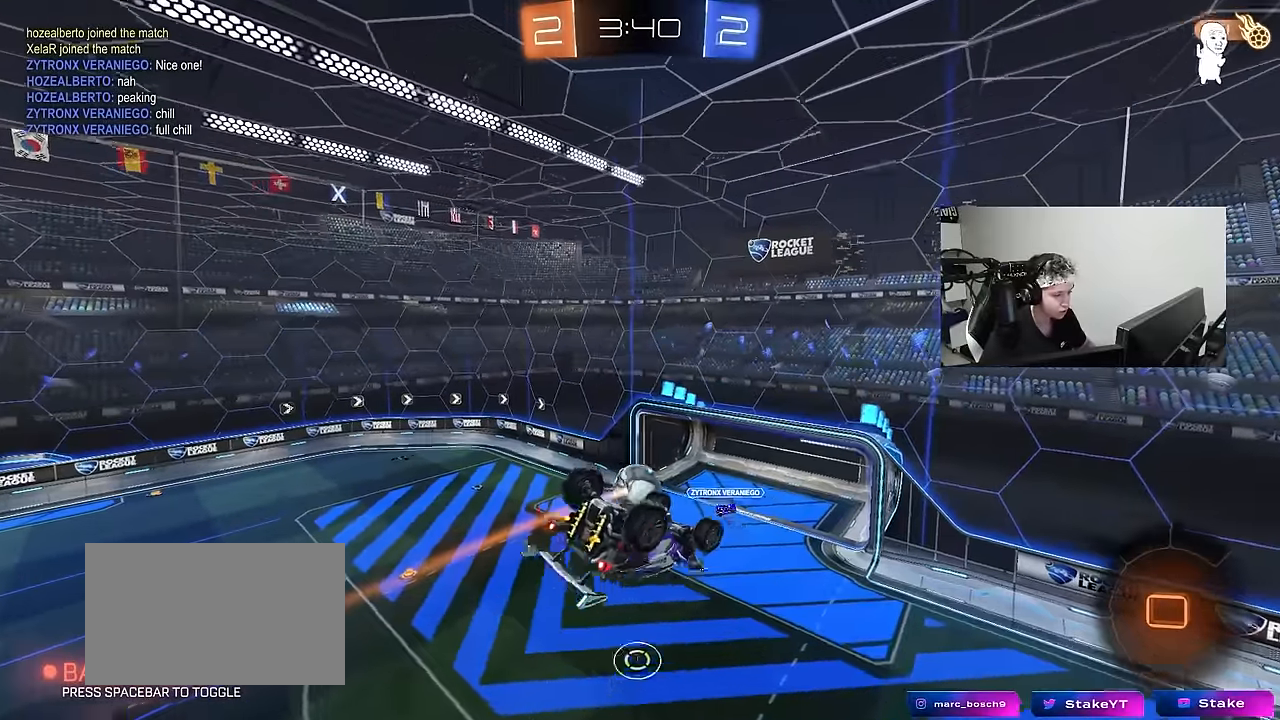
{"keys": ["a", "shift", "w"], "mouse": [], "events": [[100, "shift", "up"], [250, "shift", "down"], [434, "w", "down"]]}
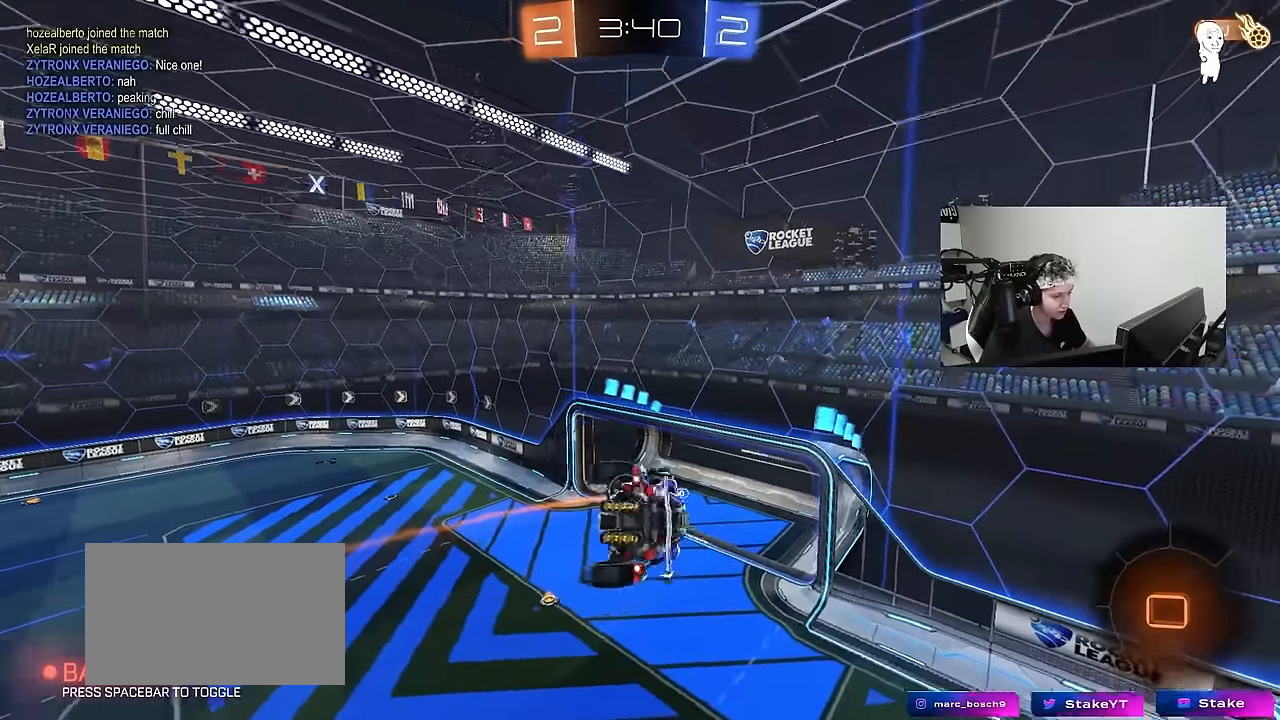
{"keys": ["a", "s", "shift"], "mouse": [], "events": [[217, "w", "up"], [350, "shift", "up"], [450, "s", "down"], [500, "shift", "down"]]}
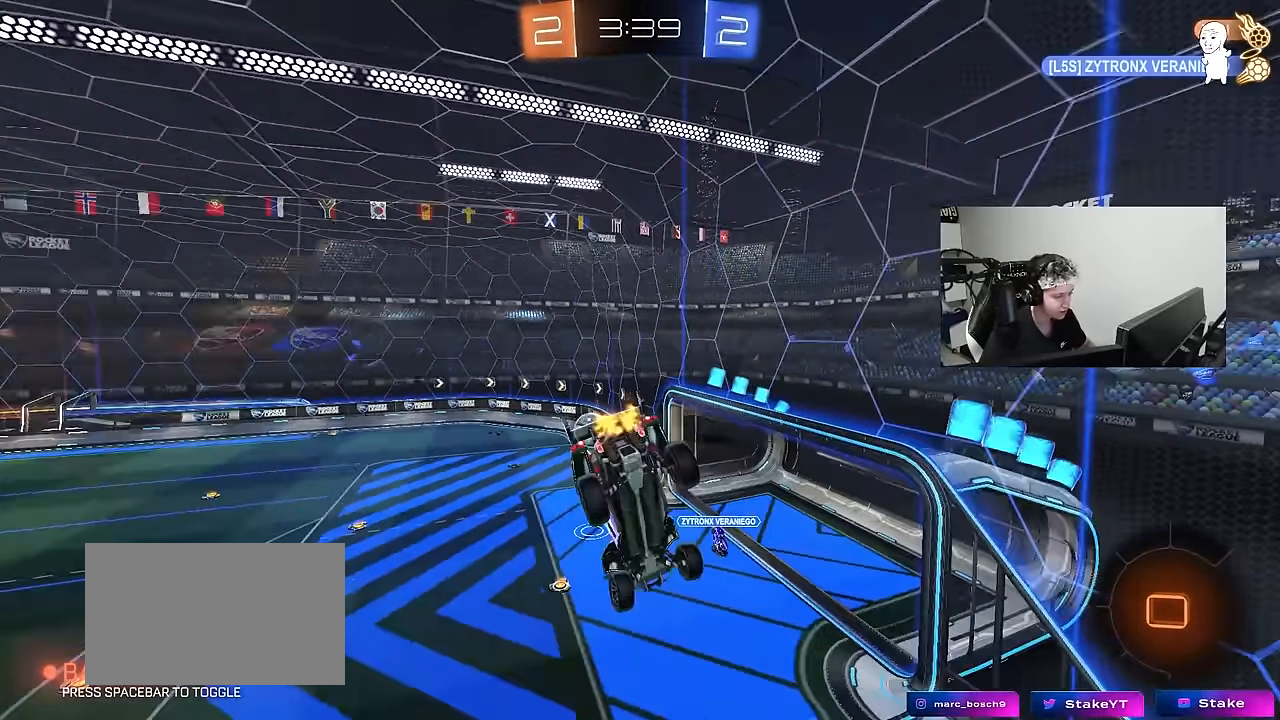
{"keys": ["a"], "mouse": [], "events": [[84, "s", "up"], [84, "shift", "up"], [234, "a", "up"], [500, "a", "down"]]}
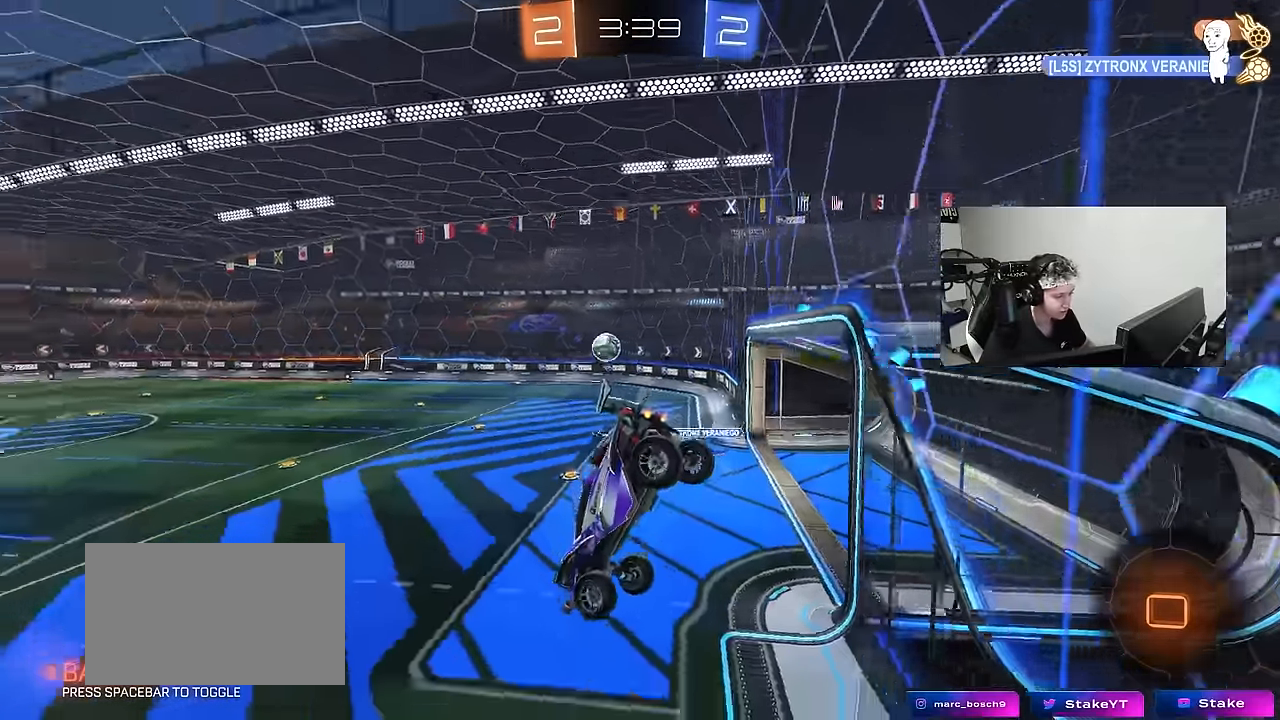
{"keys": ["d", "space", "w"], "mouse": [], "events": [[50, "w", "down"], [150, "a", "up"], [284, "d", "down"], [384, "space", "down"]]}
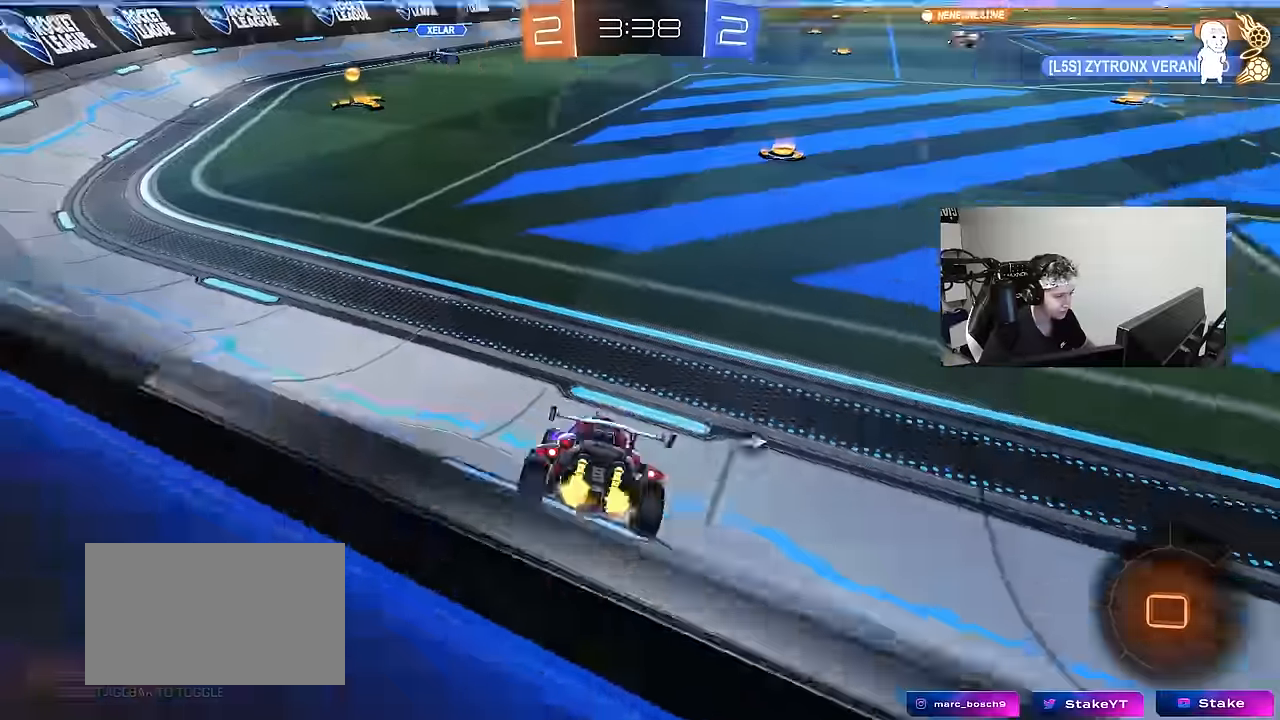
{"keys": ["d", "w"], "mouse": [], "events": [[34, "space", "up"], [67, "d", "up"], [217, "d", "down"], [300, "d", "up"], [500, "d", "down"]]}
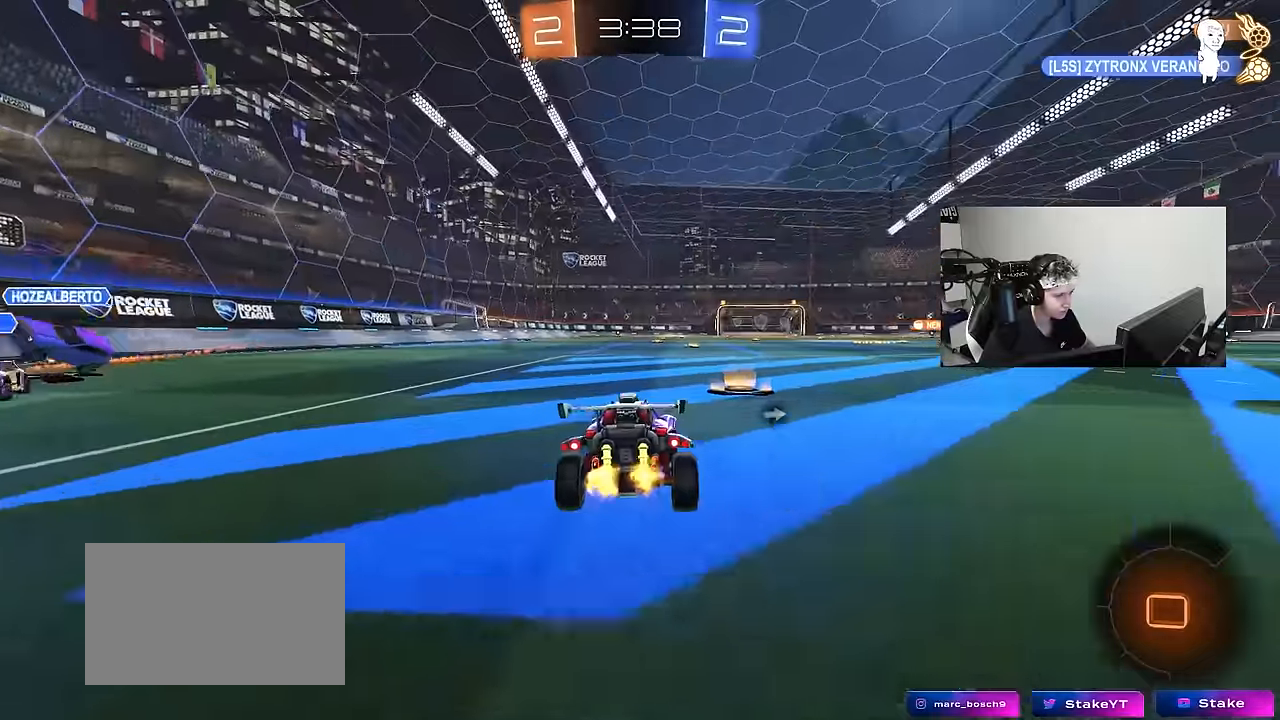
{"keys": ["a", "s", "shift"], "mouse": ["right"], "events": [[84, "d", "up"], [184, "mouse_left", "down"], [234, "d", "down"], [284, "mouse_right", "down"], [317, "a", "down"], [317, "d", "up"], [367, "mouse_right", "up"], [367, "shift", "down"], [367, "space", "down"], [417, "mouse_right", "down"], [467, "mouse_left", "up"], [467, "s", "down"], [467, "space", "up"], [467, "w", "up"]]}
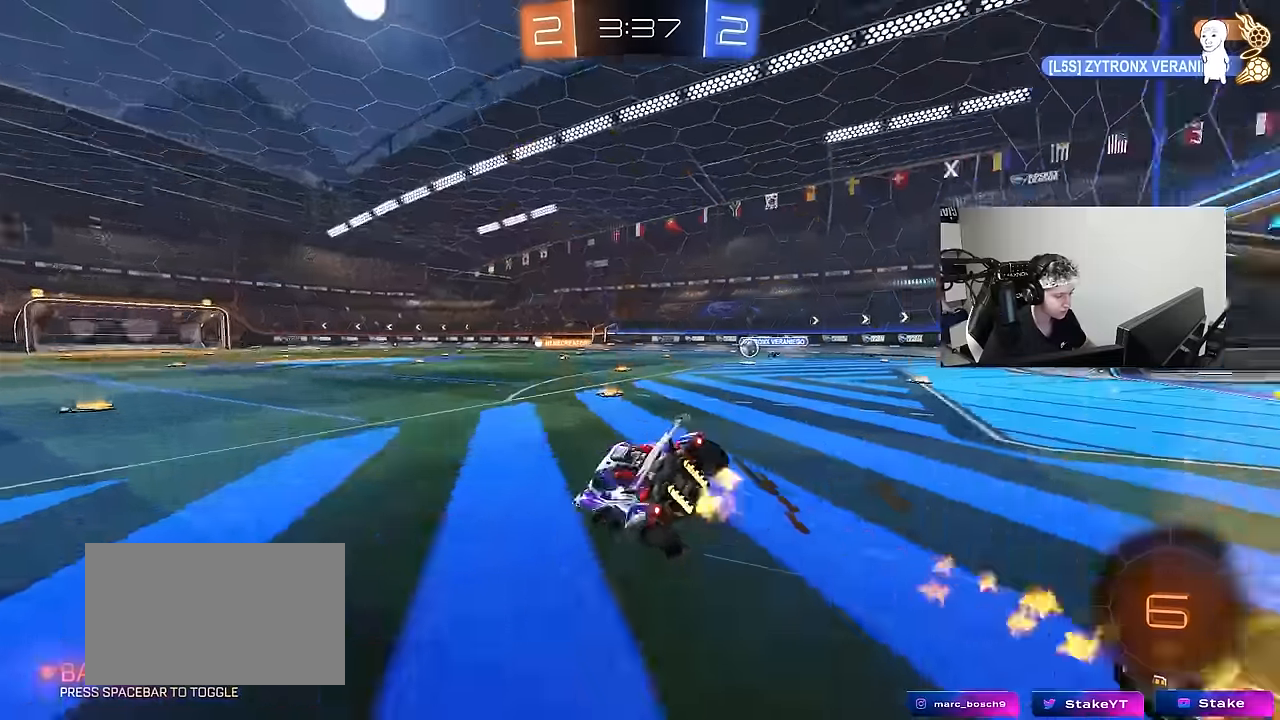
{"keys": ["a", "s", "shift"], "mouse": [], "events": [[100, "mouse_right", "up"], [383, "s", "up"], [483, "s", "down"]]}
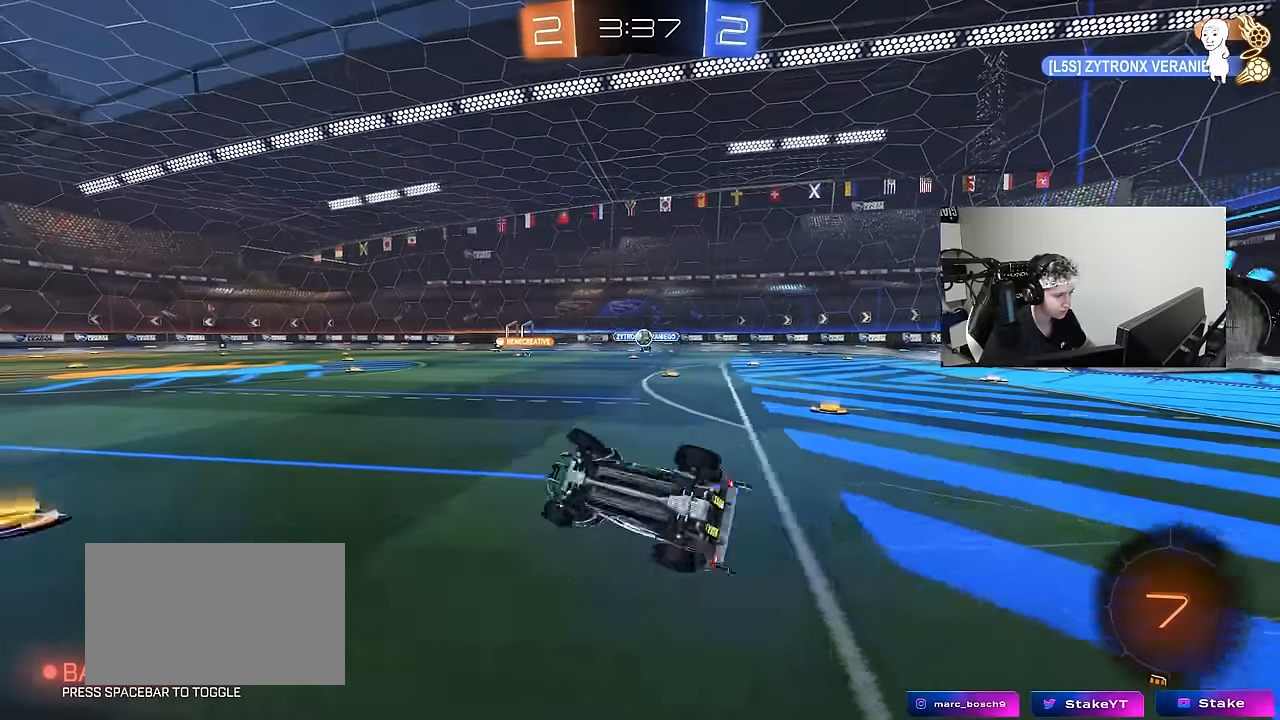
{"keys": ["a", "w"], "mouse": ["left"], "events": [[167, "mouse_left", "down"], [167, "s", "up"], [167, "shift", "up"], [250, "a", "up"], [350, "a", "down"], [450, "w", "down"]]}
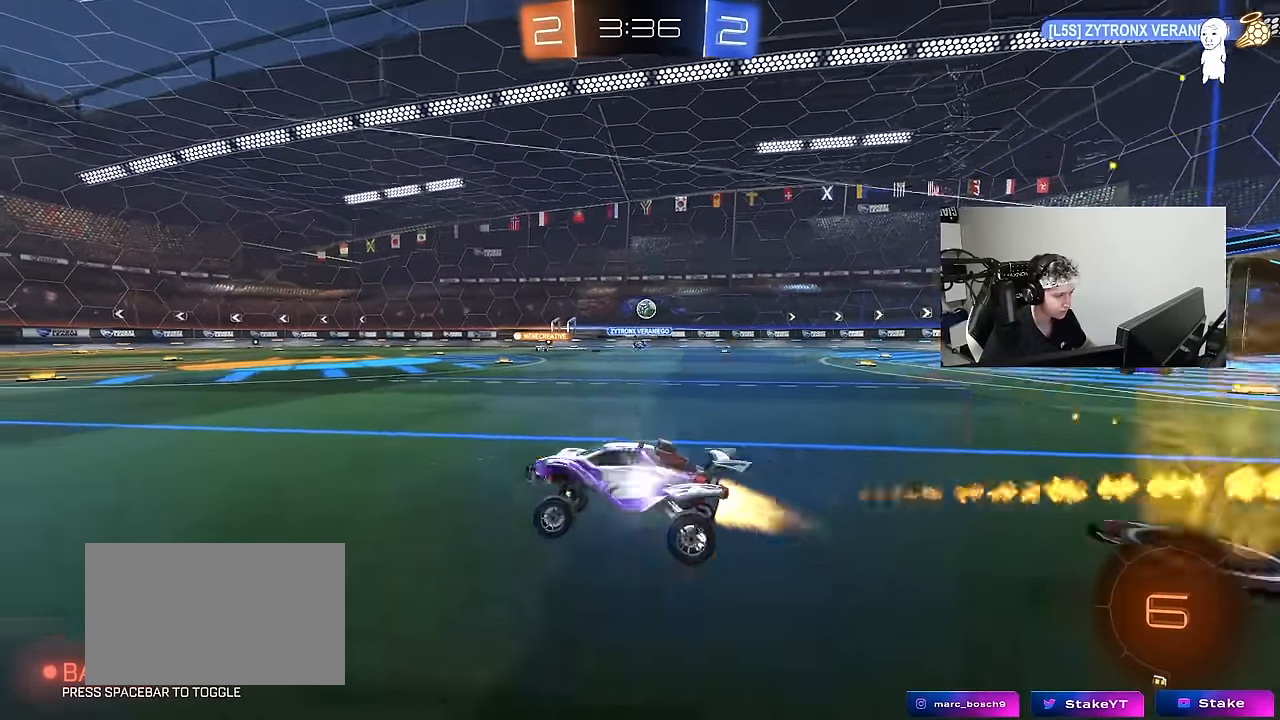
{"keys": ["w"], "mouse": [], "events": [[233, "a", "up"], [233, "mouse_left", "up"], [267, "d", "down"], [367, "d", "up"]]}
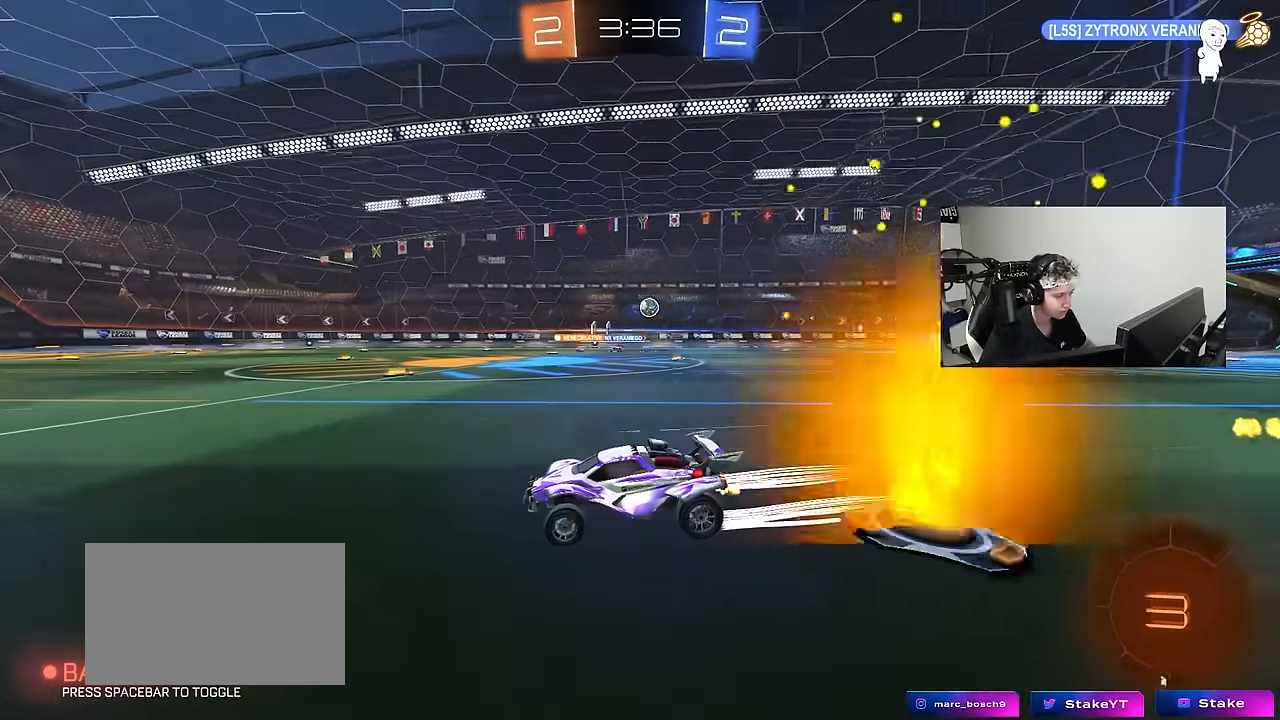
{"keys": ["w"], "mouse": [], "events": [[50, "d", "down"], [150, "d", "up"]]}